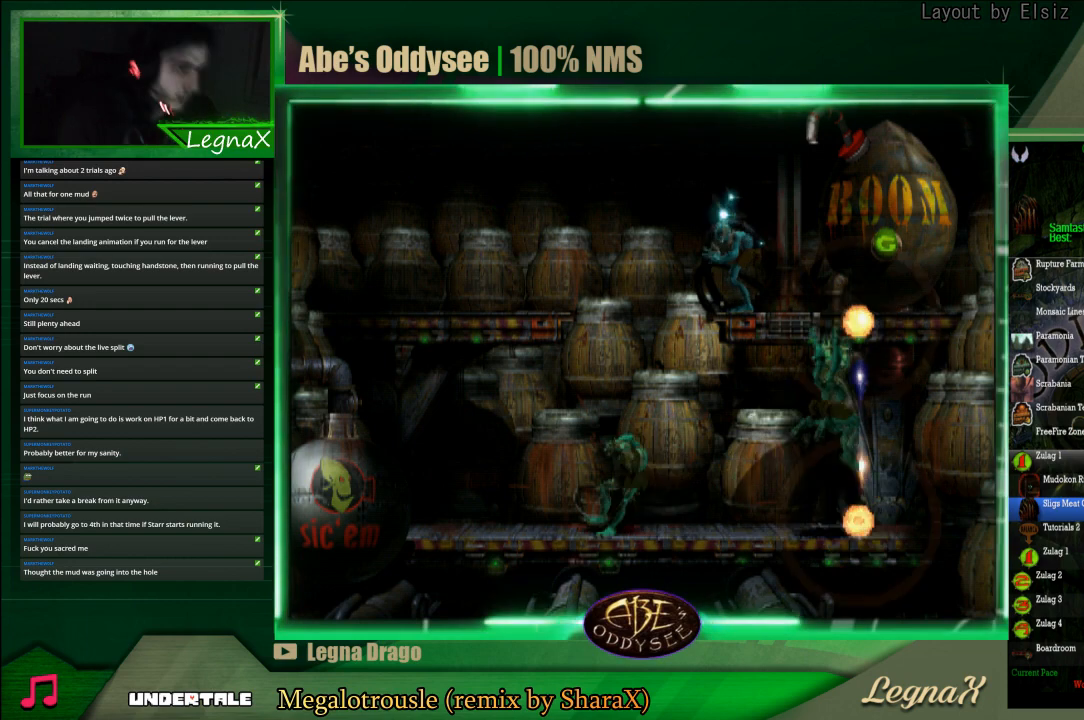
Gameplay with a controller (PlayStation layout); each line is a JSON object with the inputs held at the frame after it. "events" lists button and stick changes between this image and that frame as [ms after this image, input, new state], when the widget could be followed in between. Not read: L3 R3 right_stick.
{"buttons": [], "left_stick": "up", "events": [[167, "left_stick", "up"]]}
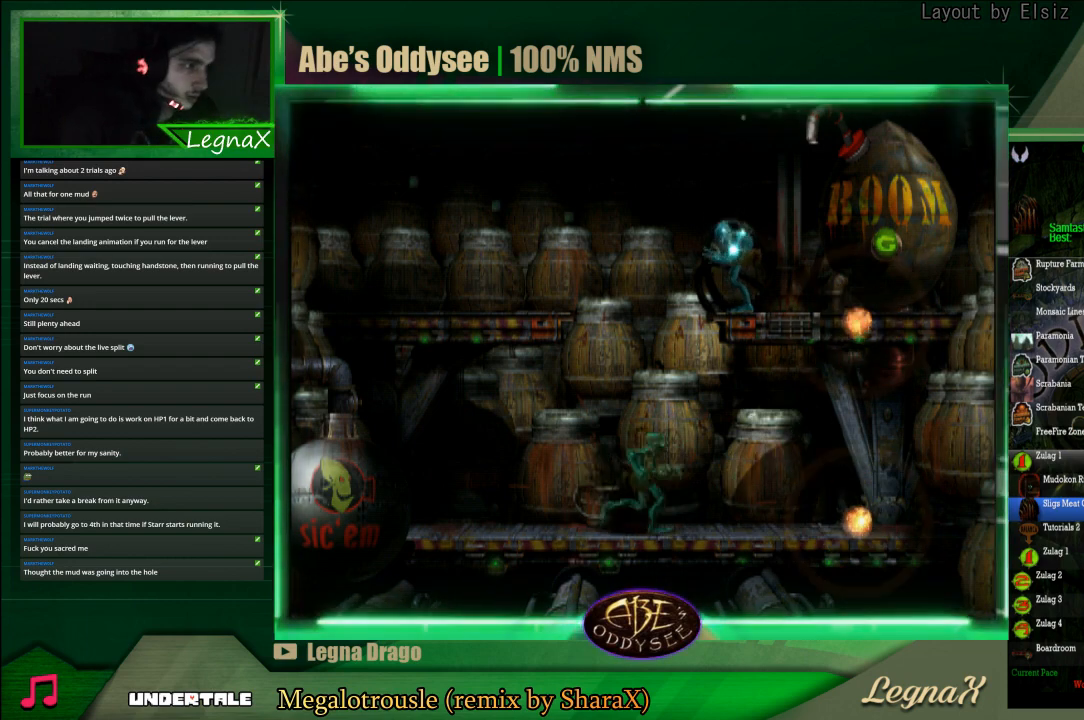
{"buttons": [], "left_stick": "up", "events": []}
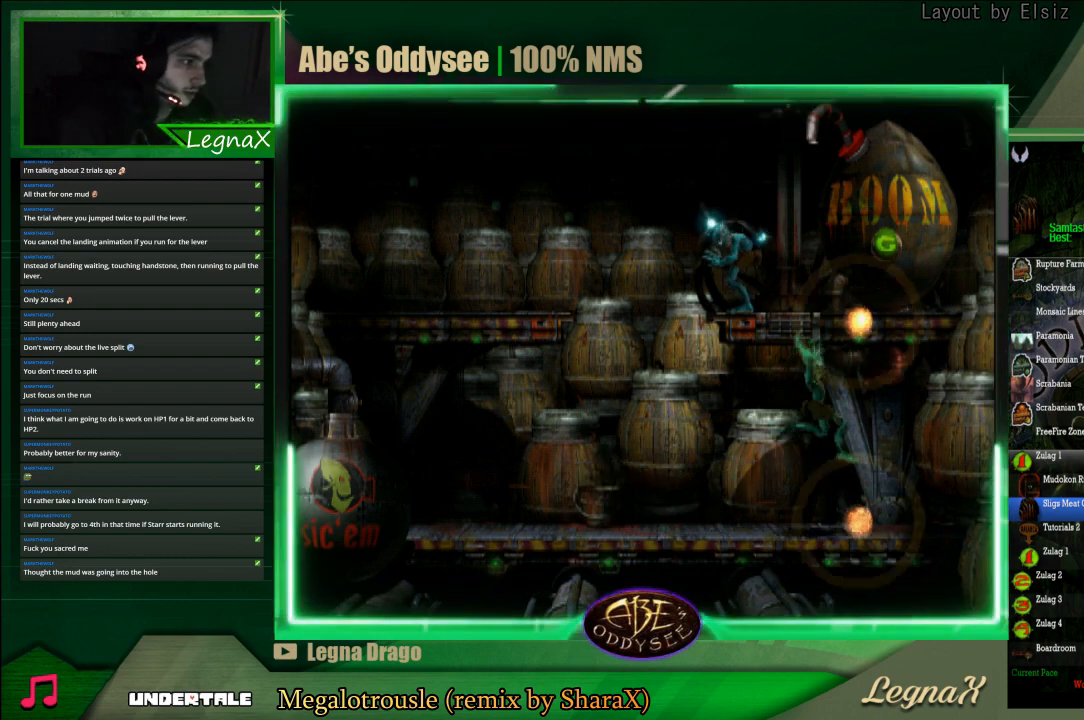
{"buttons": [], "left_stick": "up", "events": []}
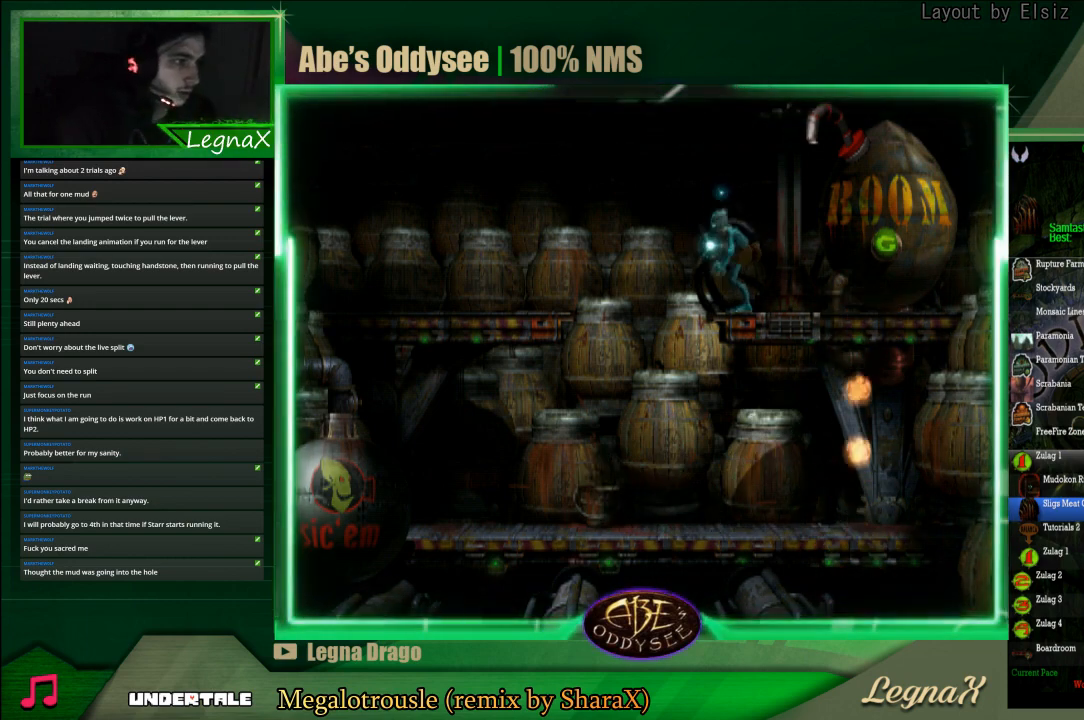
{"buttons": [], "left_stick": "up", "events": []}
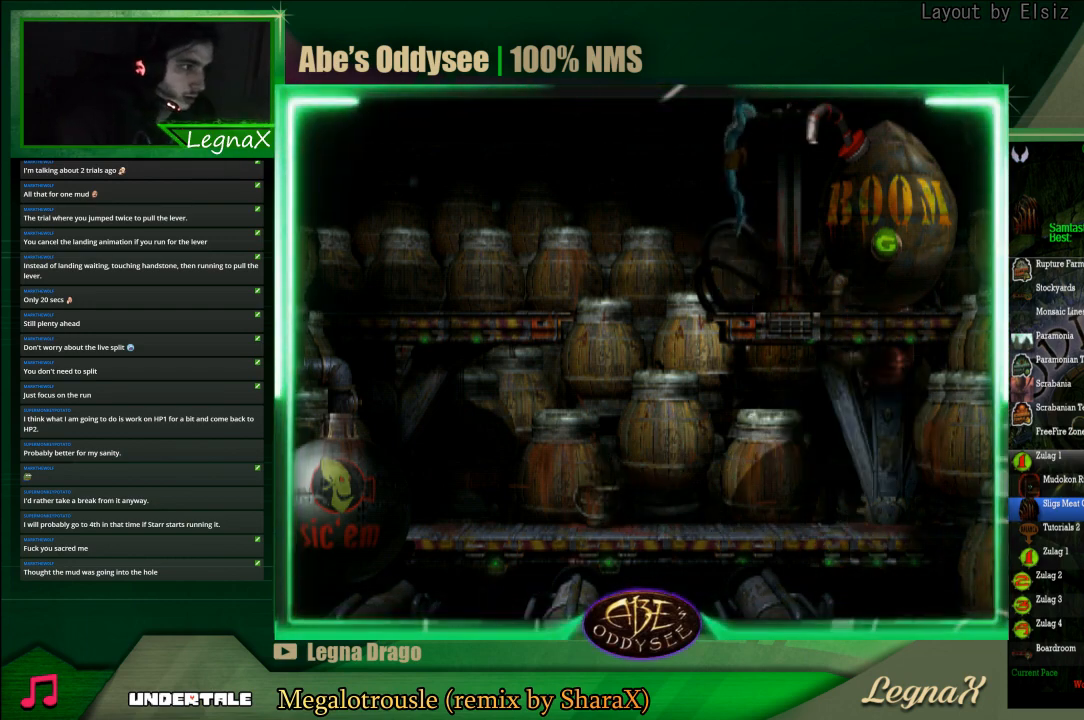
{"buttons": [], "left_stick": "up", "events": []}
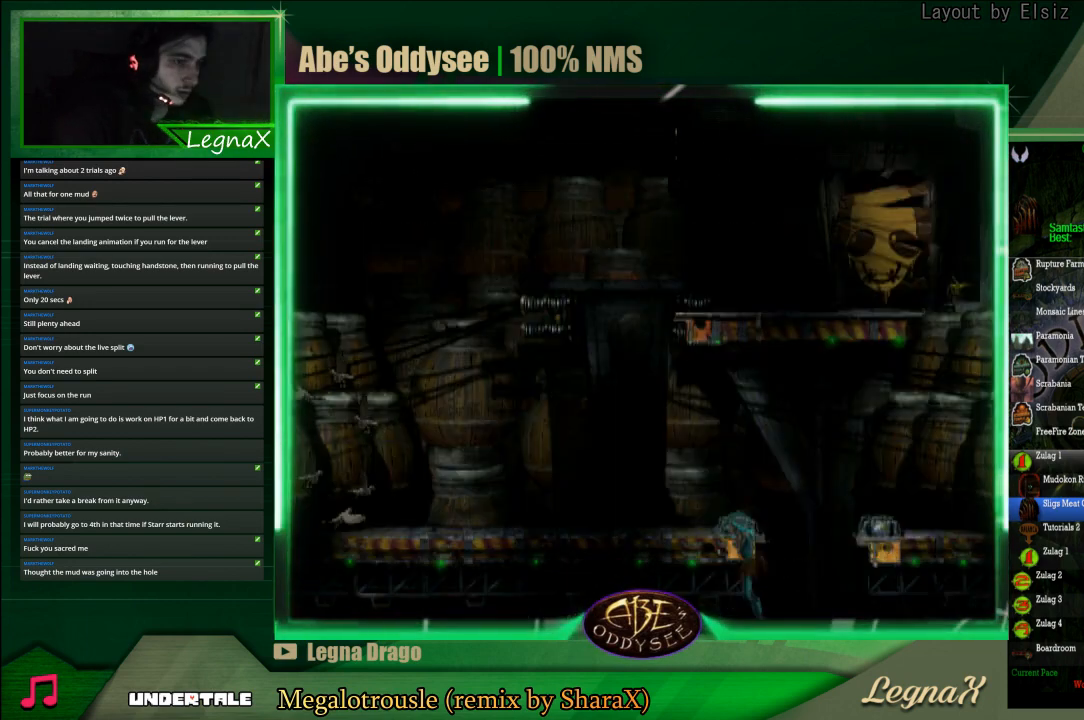
{"buttons": ["L1", "R1"], "left_stick": "center", "events": [[267, "left_stick", "center"], [400, "L1", "down"], [433, "R1", "down"]]}
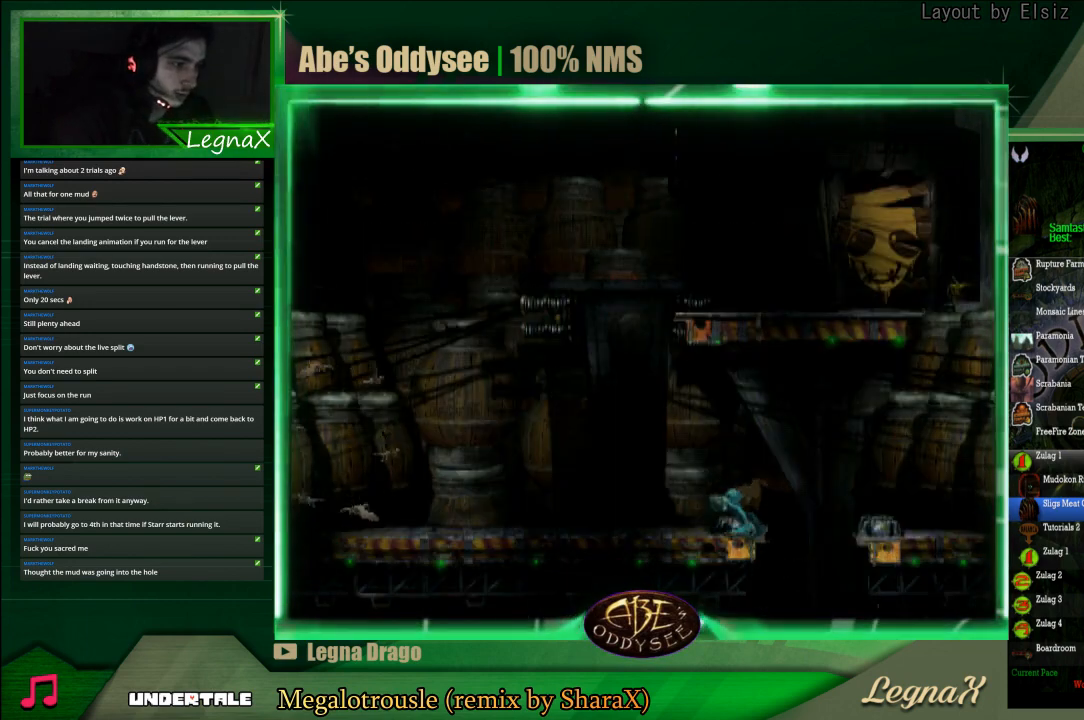
{"buttons": ["R1"], "left_stick": "left", "events": [[267, "L1", "up"], [267, "R1", "up"], [467, "R1", "down"], [467, "left_stick", "left"]]}
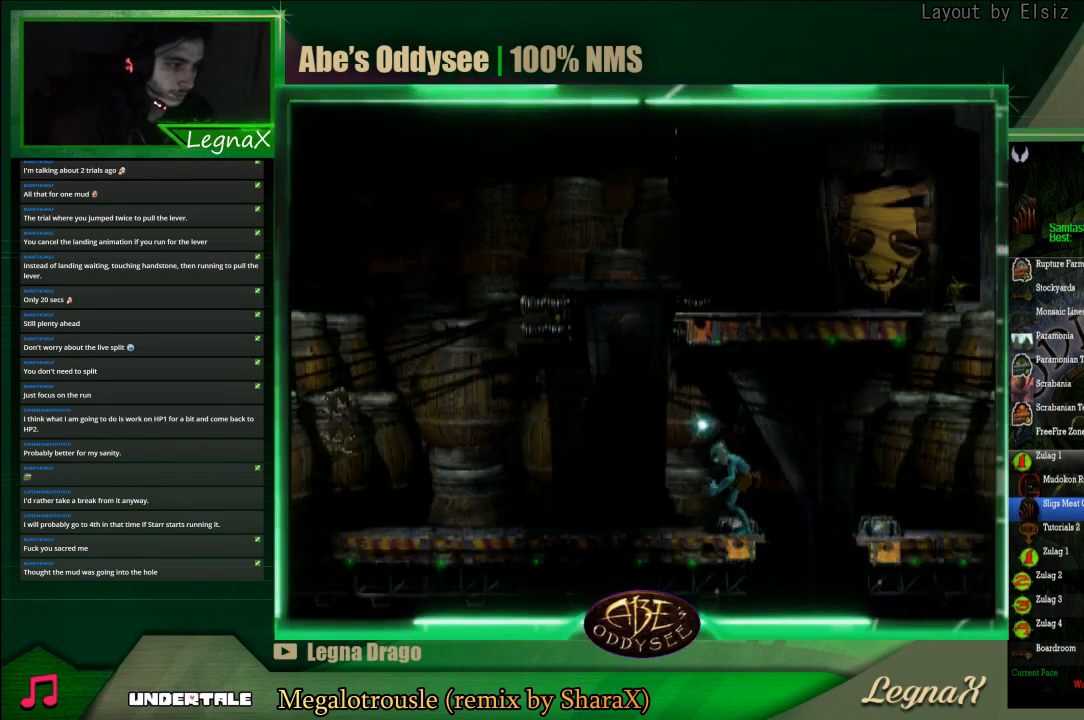
{"buttons": ["R1"], "left_stick": "left", "events": []}
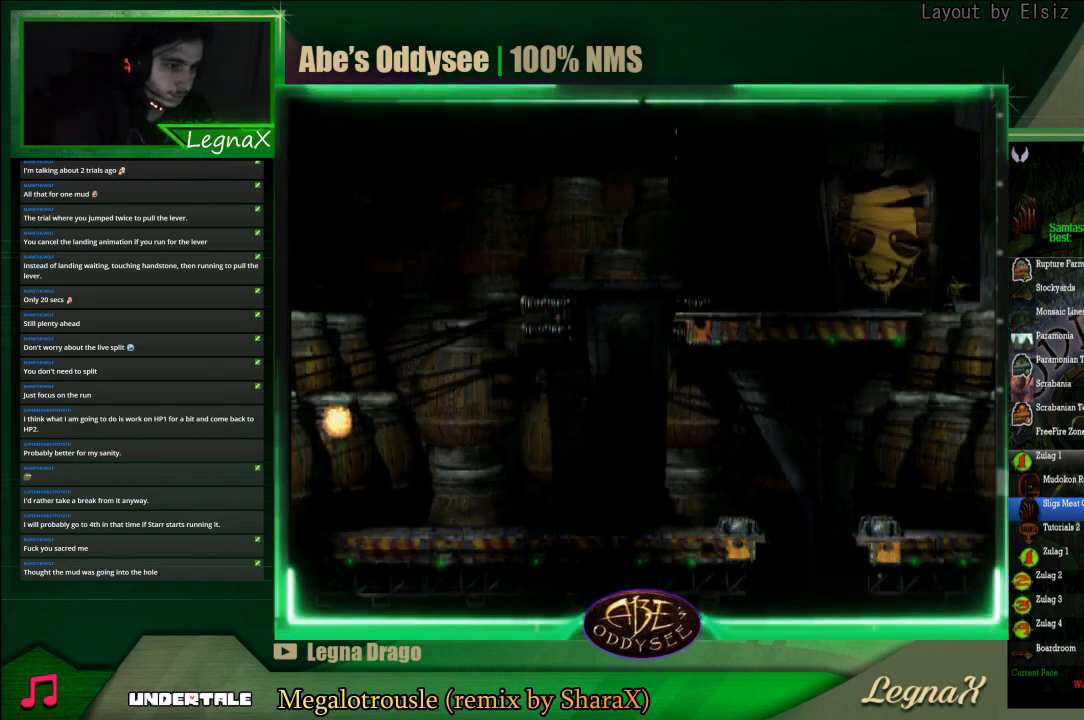
{"buttons": ["TRIANGLE", "R1"], "left_stick": "left", "events": [[433, "TRIANGLE", "down"]]}
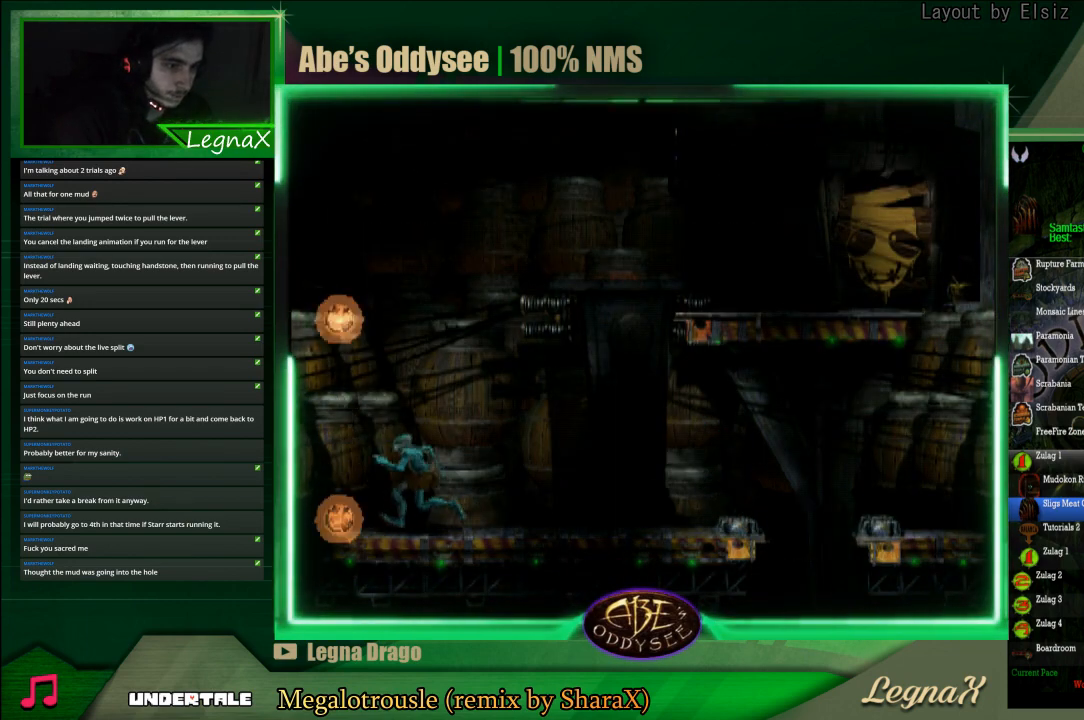
{"buttons": [], "left_stick": "center", "events": [[167, "R1", "up"], [167, "TRIANGLE", "up"], [167, "left_stick", "center"]]}
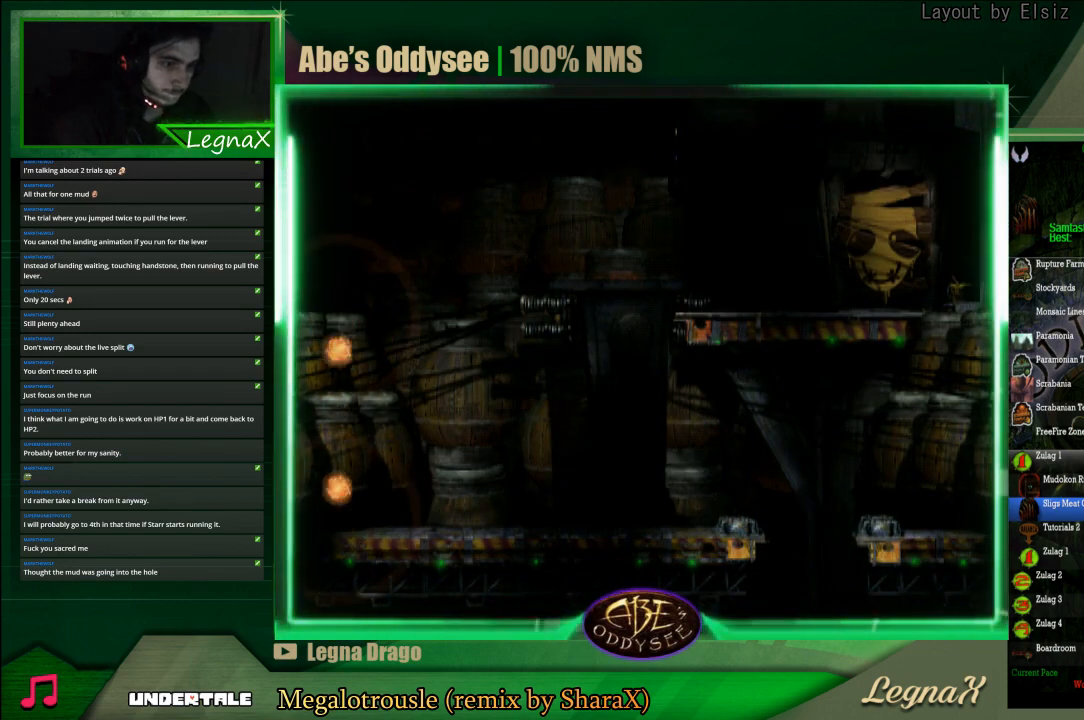
{"buttons": [], "left_stick": "center", "events": []}
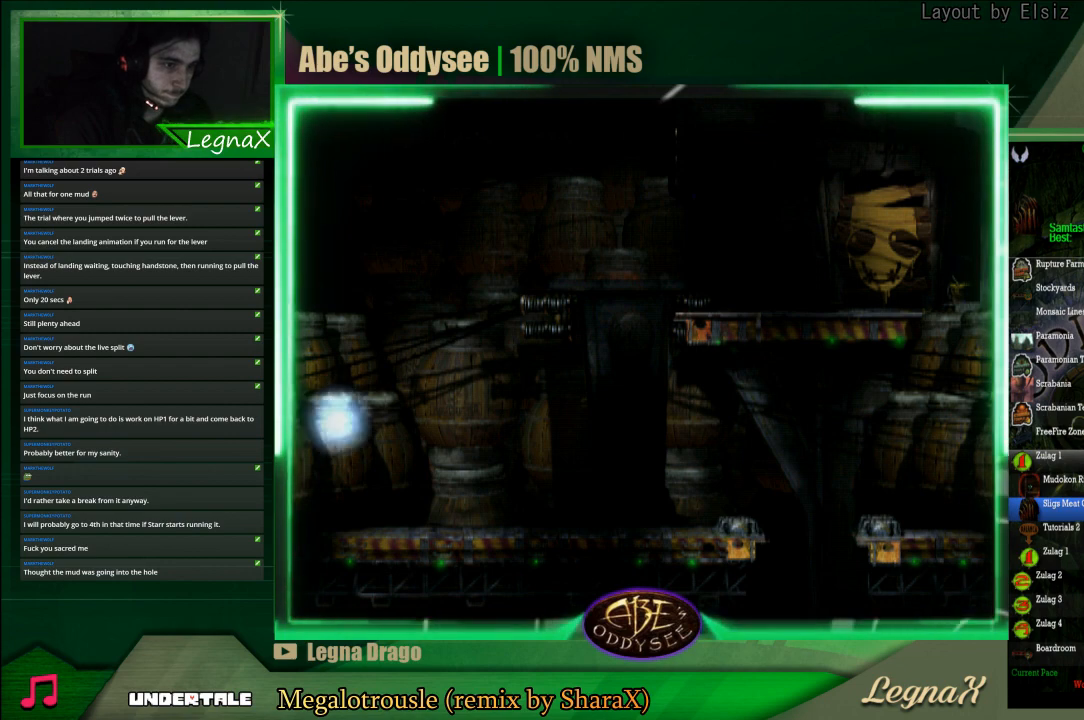
{"buttons": [], "left_stick": "center", "events": []}
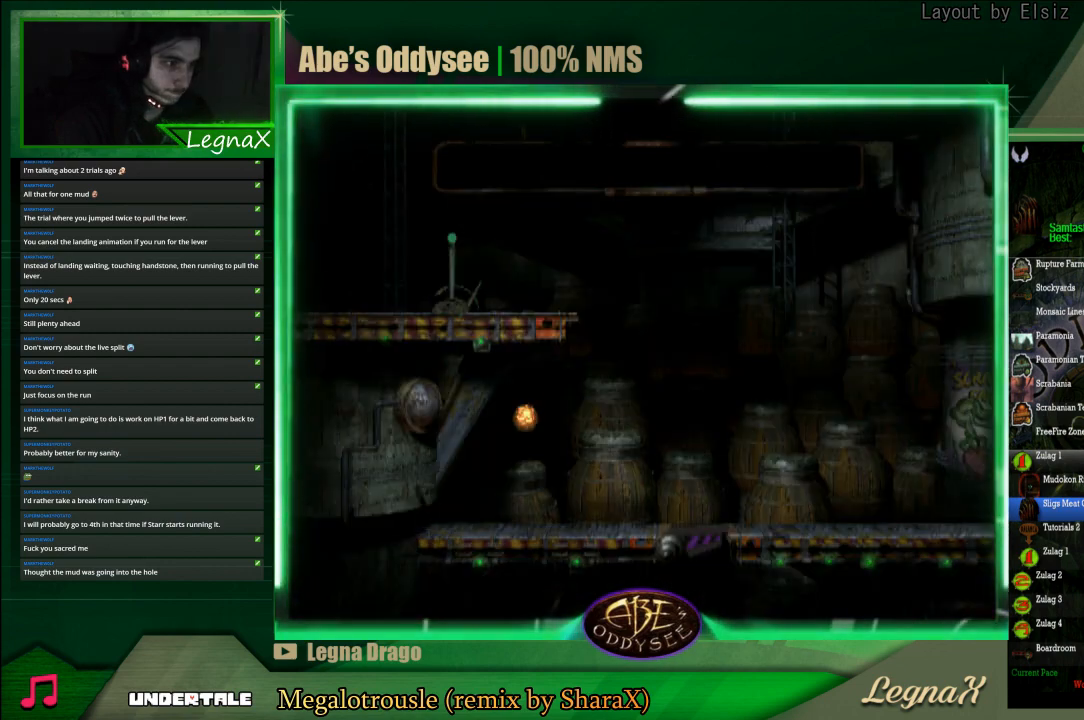
{"buttons": [], "left_stick": "center", "events": []}
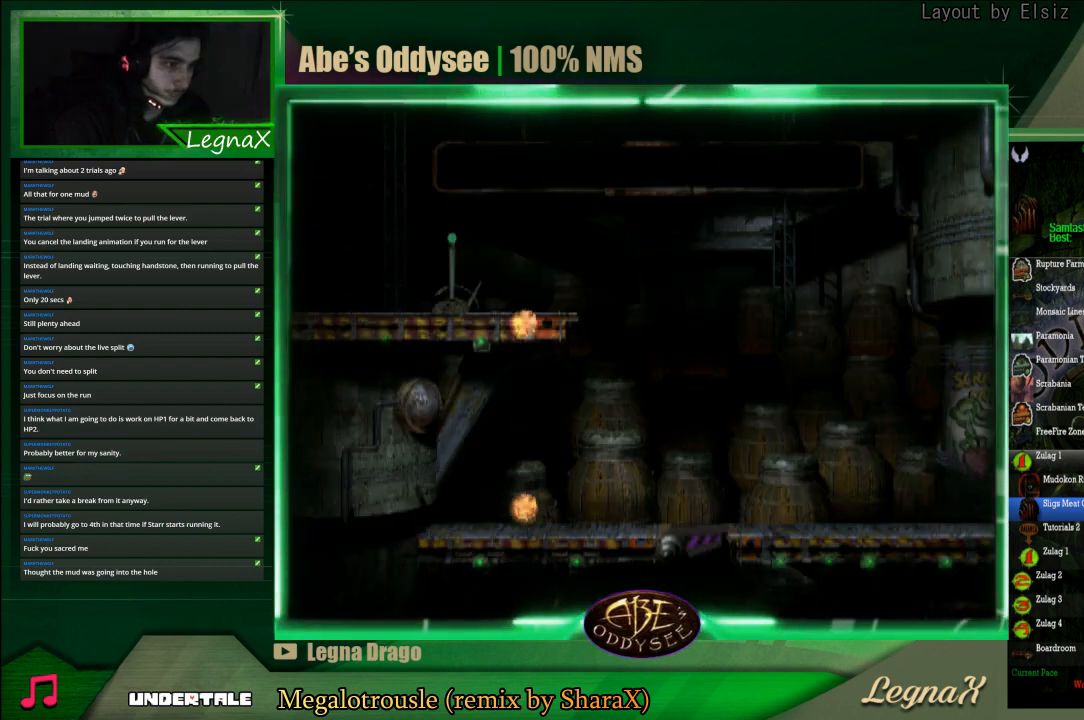
{"buttons": [], "left_stick": "right", "events": [[100, "left_stick", "right"]]}
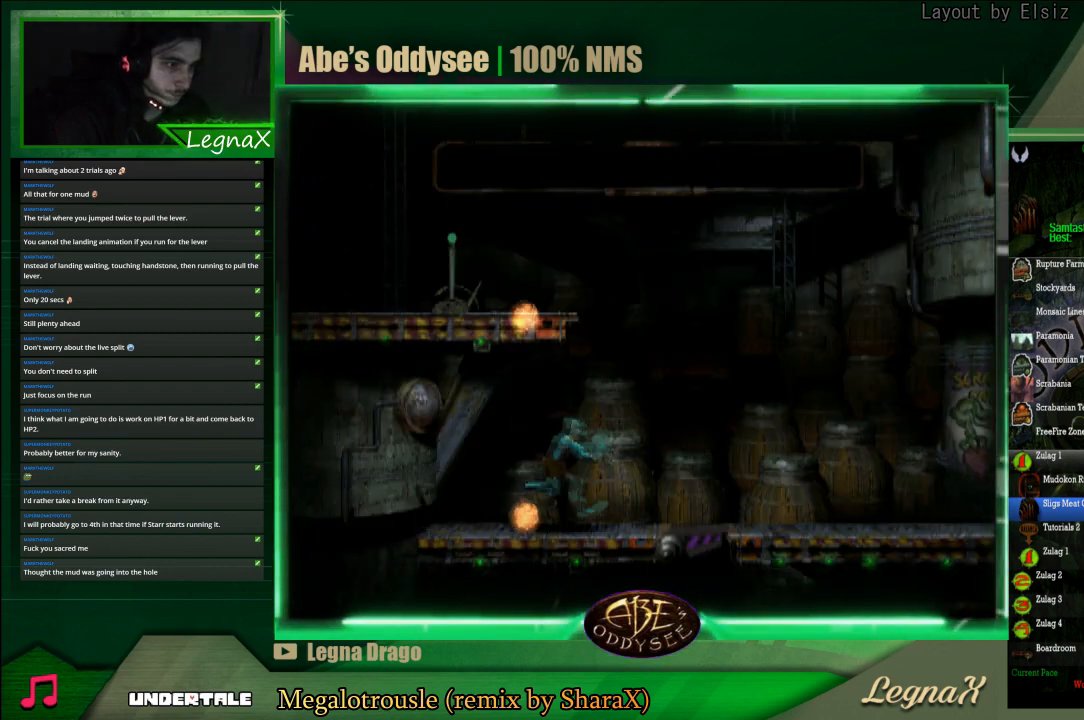
{"buttons": ["R1"], "left_stick": "left", "events": [[367, "left_stick", "center"], [467, "left_stick", "left"], [500, "R1", "down"]]}
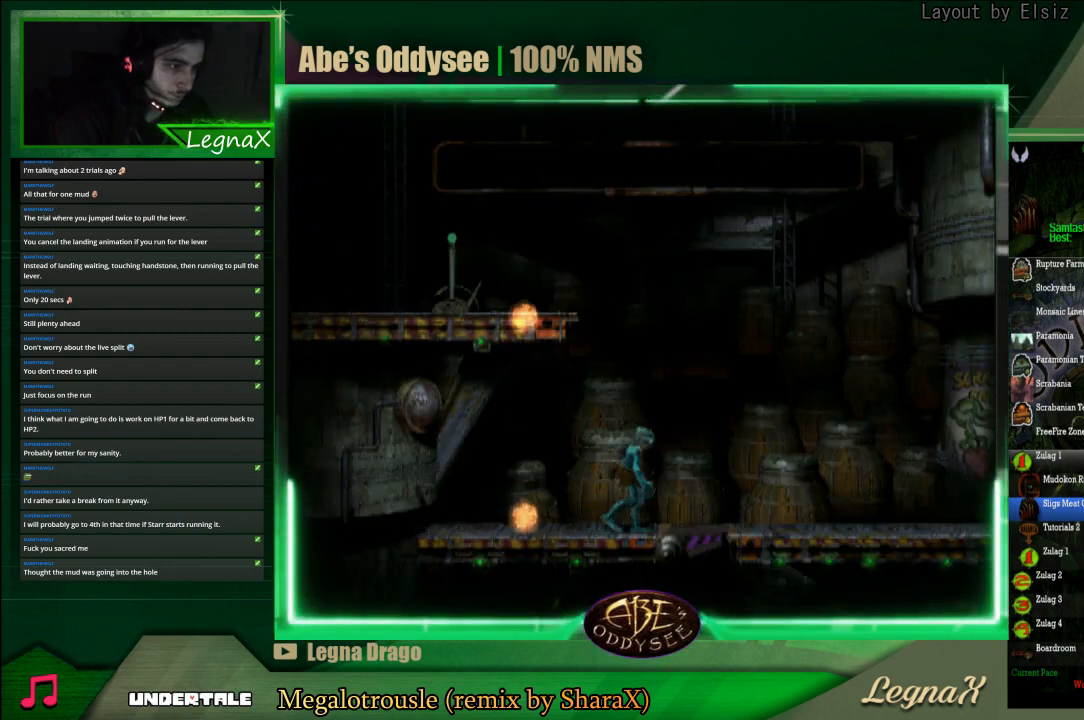
{"buttons": ["TRIANGLE", "R1"], "left_stick": "up-left", "events": [[300, "TRIANGLE", "down"], [367, "left_stick", "up-left"]]}
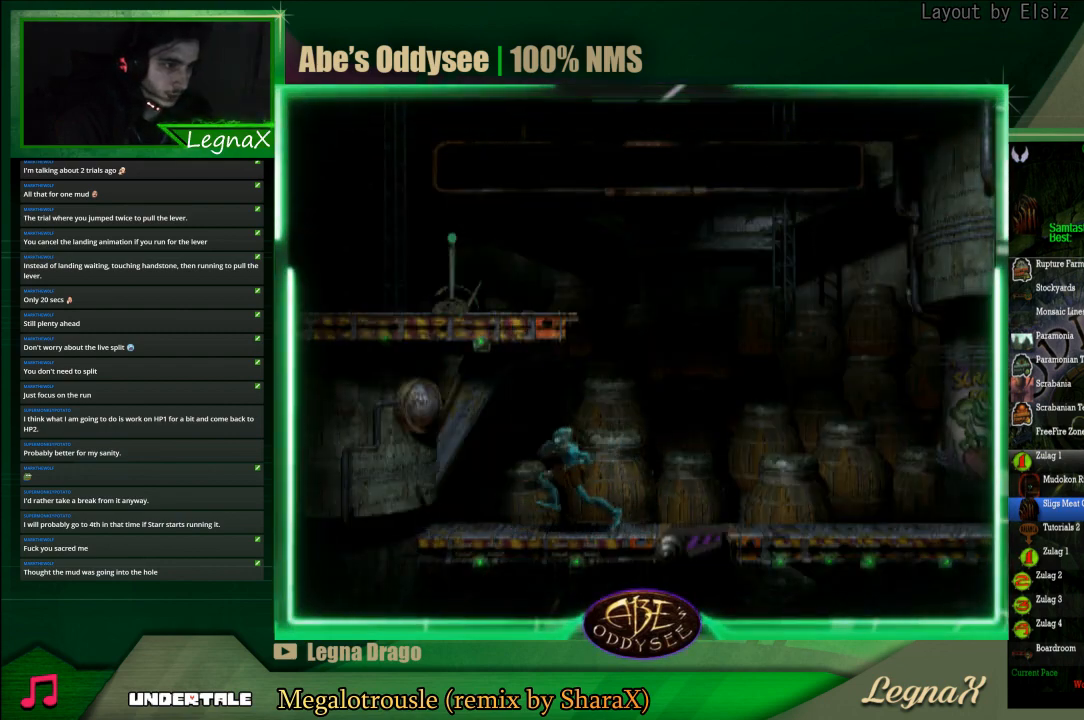
{"buttons": [], "left_stick": "center", "events": [[367, "R1", "up"], [367, "TRIANGLE", "up"], [367, "left_stick", "center"]]}
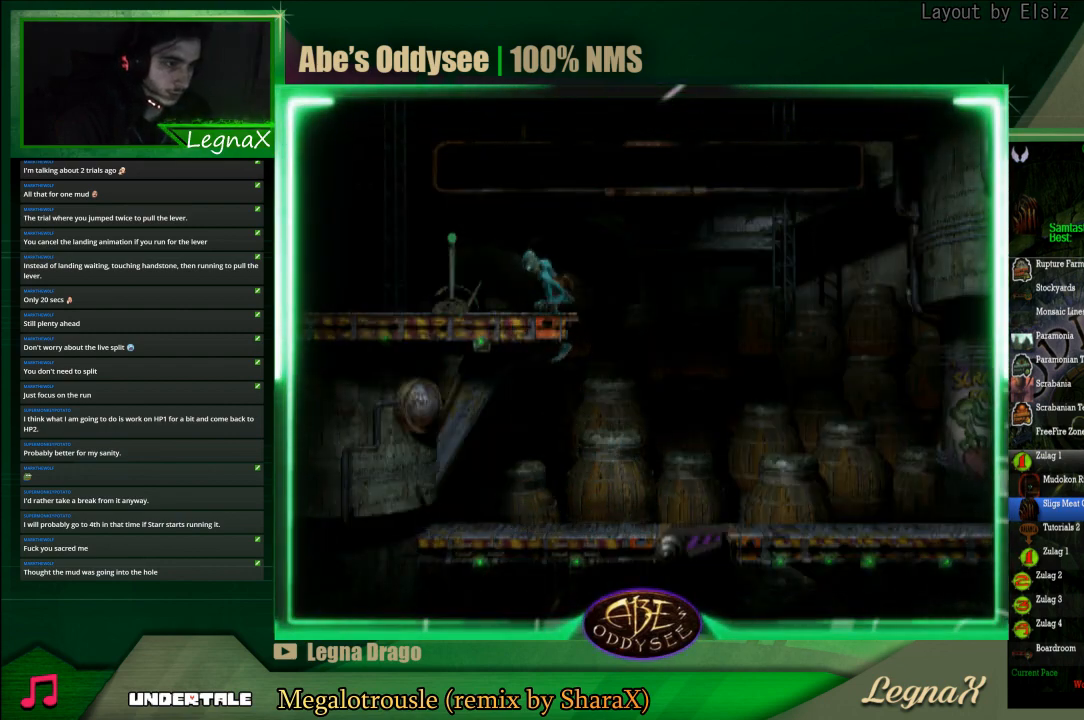
{"buttons": ["CROSS", "R1"], "left_stick": "left", "events": [[33, "R1", "down"], [33, "left_stick", "left"], [367, "CROSS", "down"]]}
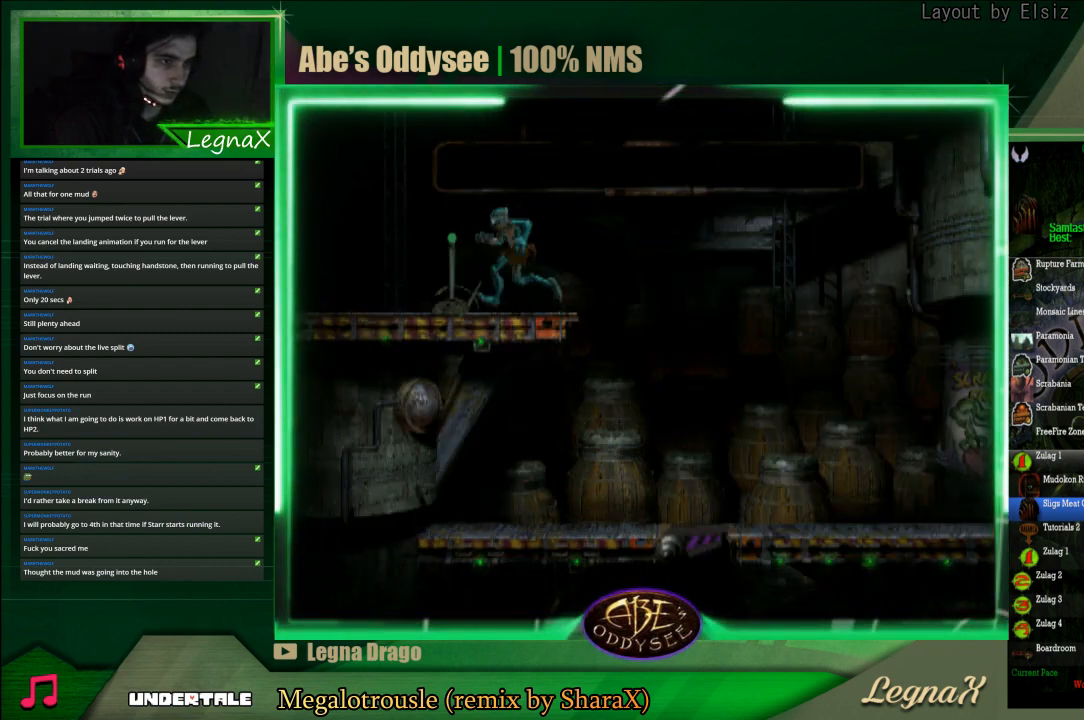
{"buttons": ["CROSS", "R1"], "left_stick": "left", "events": []}
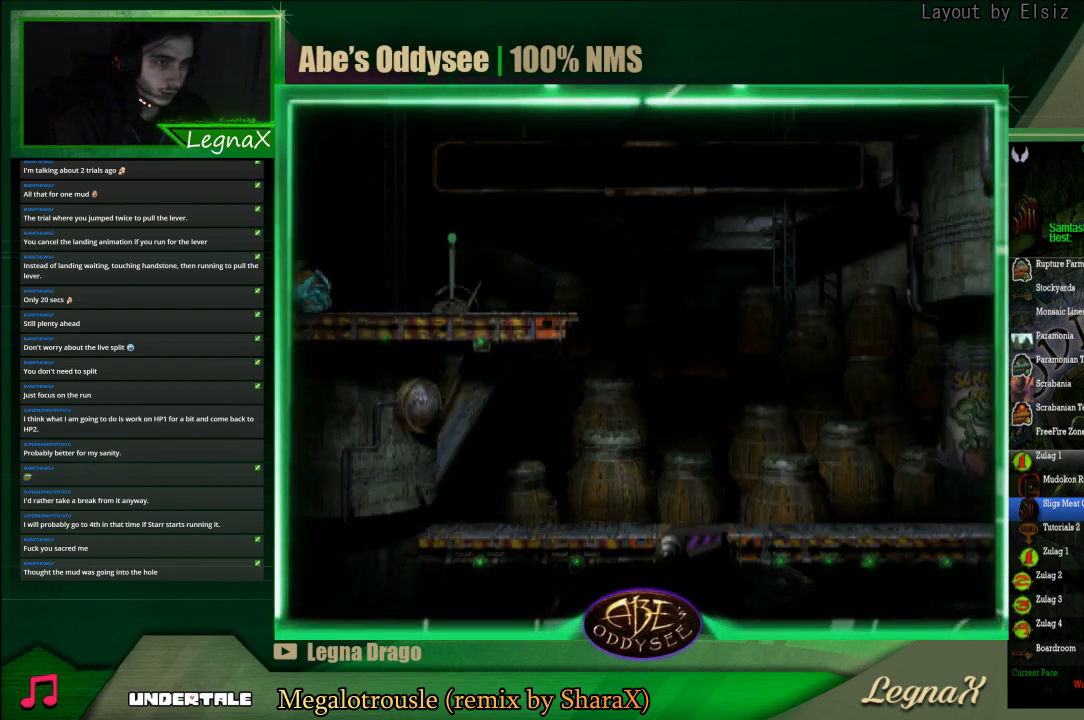
{"buttons": ["CROSS", "R1"], "left_stick": "right", "events": [[67, "left_stick", "right"]]}
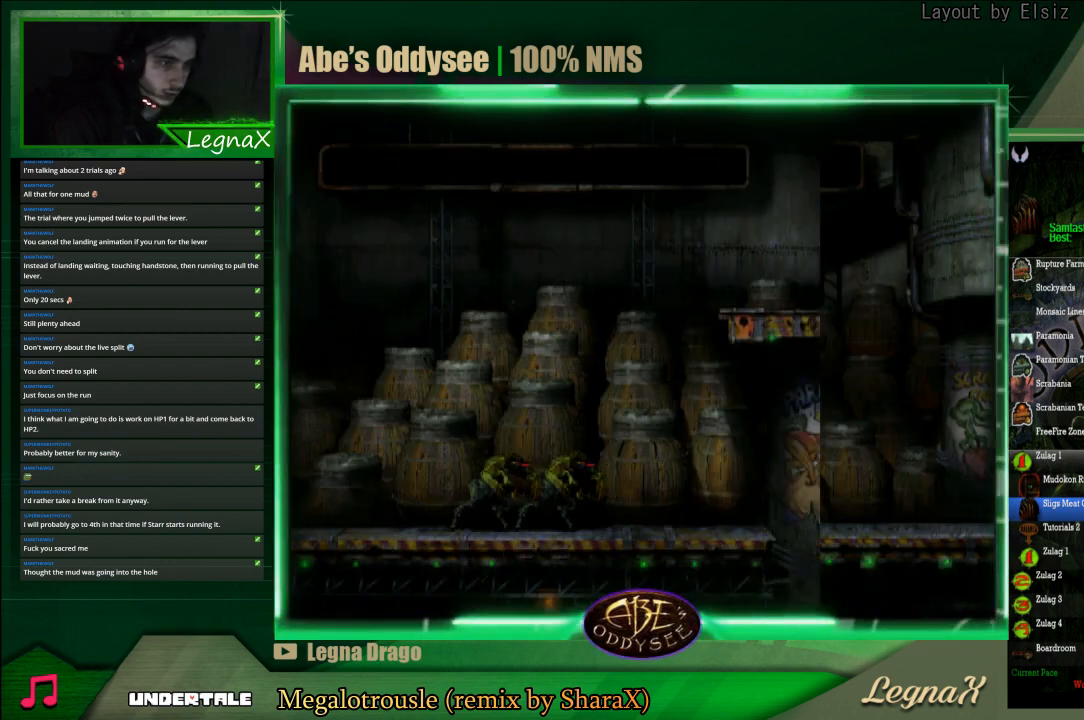
{"buttons": ["CROSS", "R1"], "left_stick": "right", "events": []}
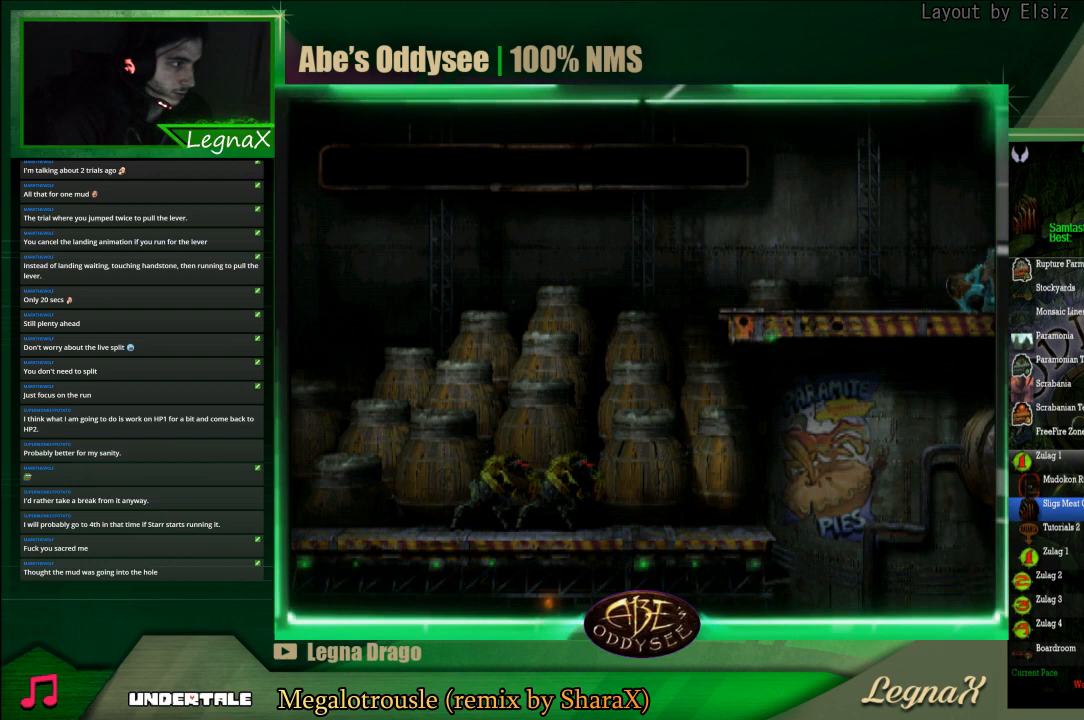
{"buttons": ["CROSS", "R1"], "left_stick": "left", "events": [[67, "left_stick", "center"], [133, "left_stick", "left"]]}
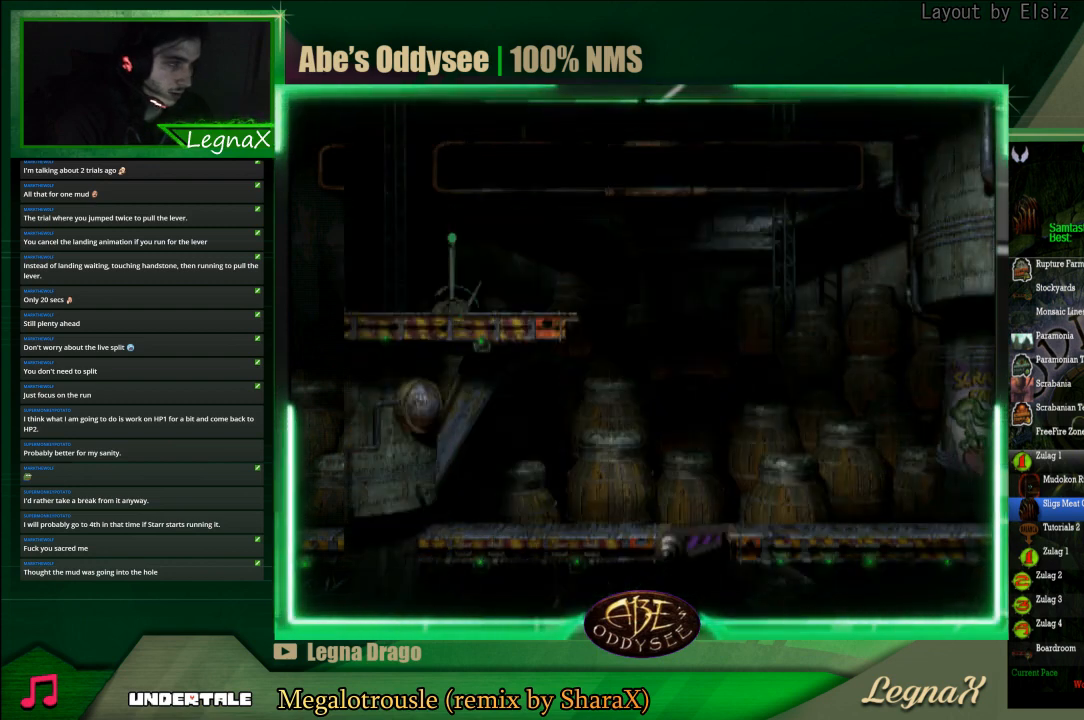
{"buttons": [], "left_stick": "center", "events": [[400, "CROSS", "up"], [400, "R1", "up"], [433, "left_stick", "center"]]}
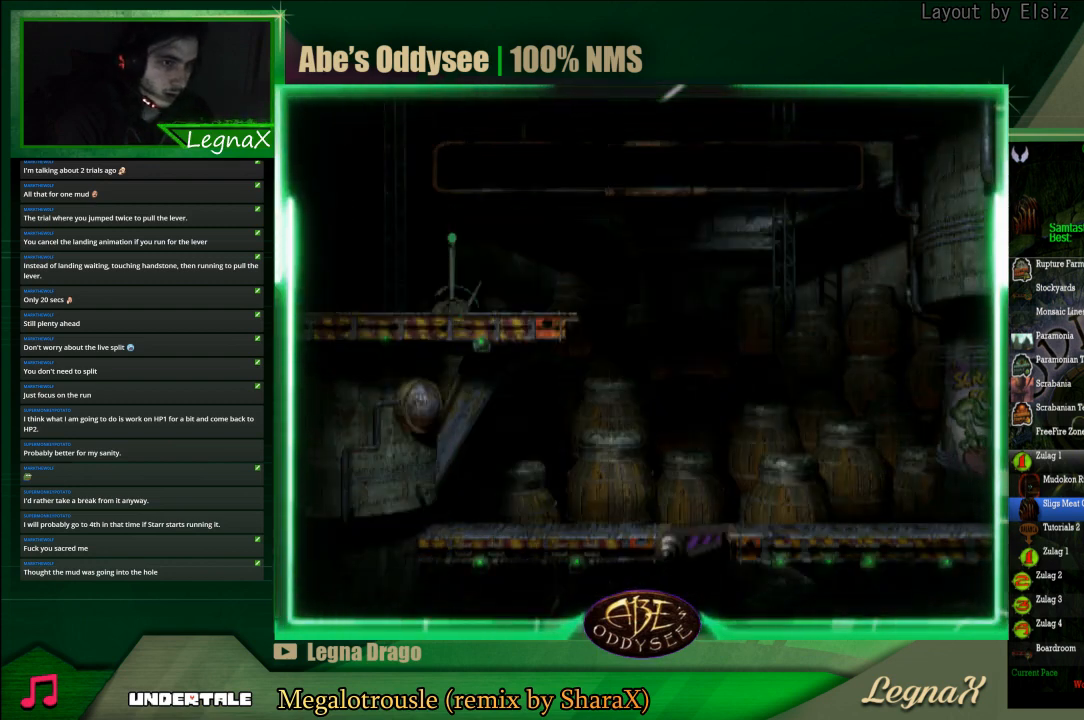
{"buttons": [], "left_stick": "center", "events": []}
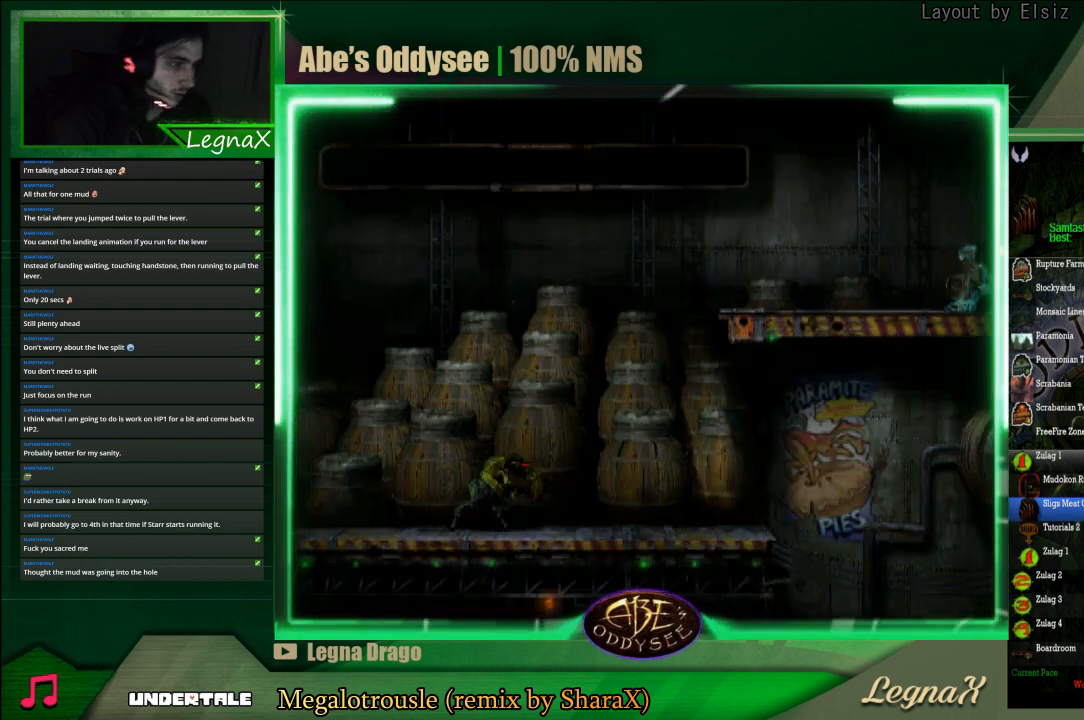
{"buttons": ["L1", "R1"], "left_stick": "center", "events": [[100, "left_stick", "up"], [233, "left_stick", "center"], [300, "L1", "down"], [333, "R1", "down"]]}
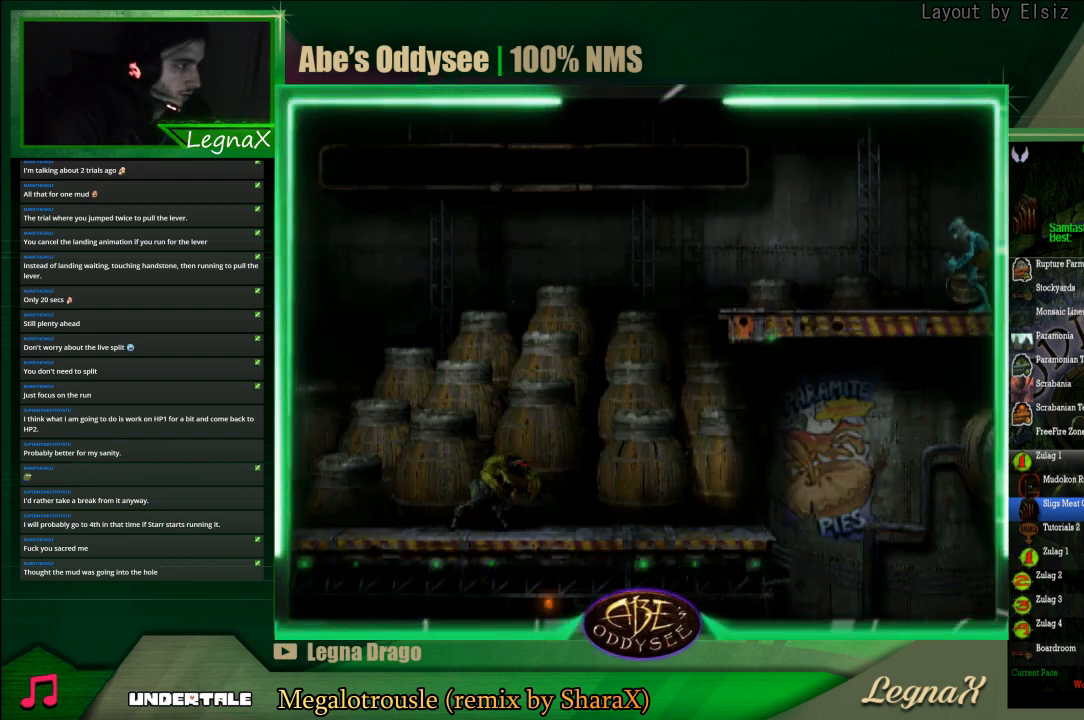
{"buttons": ["L1", "R1"], "left_stick": "center", "events": []}
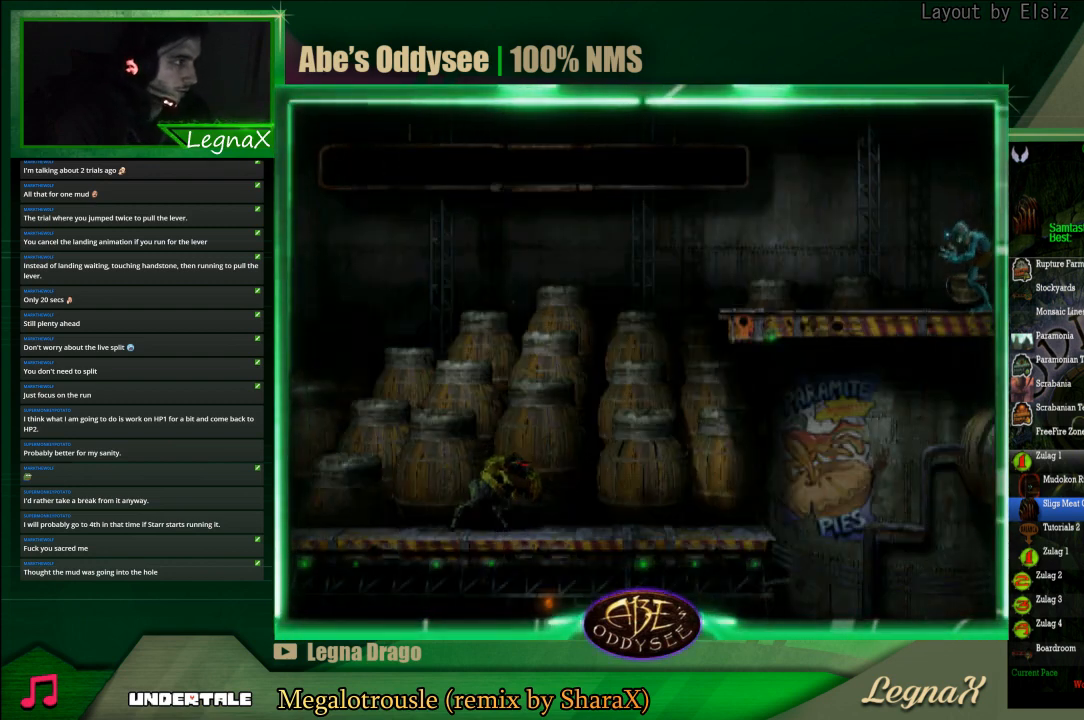
{"buttons": ["L1", "R1"], "left_stick": "center", "events": []}
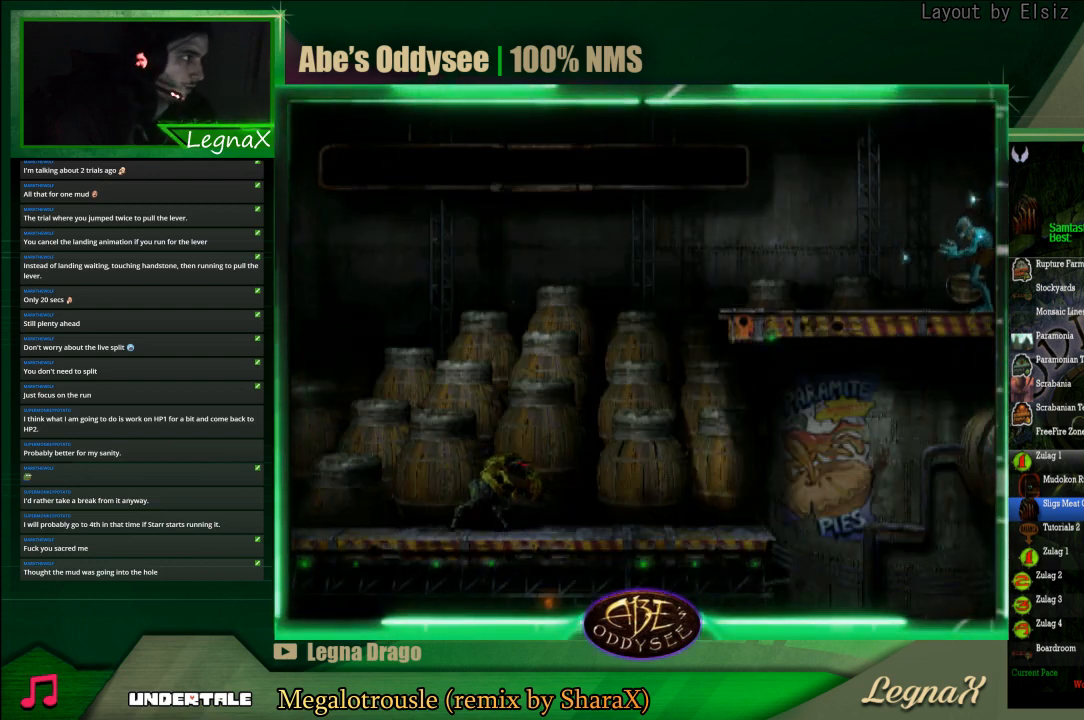
{"buttons": ["L1", "R1"], "left_stick": "center", "events": []}